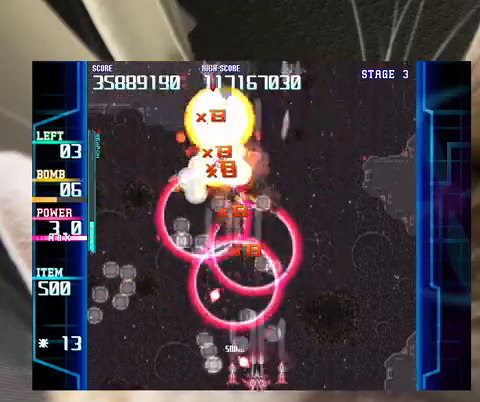
Gameplay with keyboard; each line is a JSON object with the keys held at the frame after it. "events" lists presses ("down") and releases ("up") of "a", "c", "ctrl", "d", "down", "f", "left", "right", "s", "shift", "up", "v", "x" and "z" between this image and that frame as [ms after this image, input, new state], when the widget could be followed in between. No other keys are recorded. Mouse input is not recorded.
{"keys": ["z"], "events": [[67, "right", "down"], [100, "up", "down"], [200, "right", "up"], [200, "up", "up"], [300, "right", "down"], [300, "up", "down"], [367, "right", "up"], [367, "up", "up"]]}
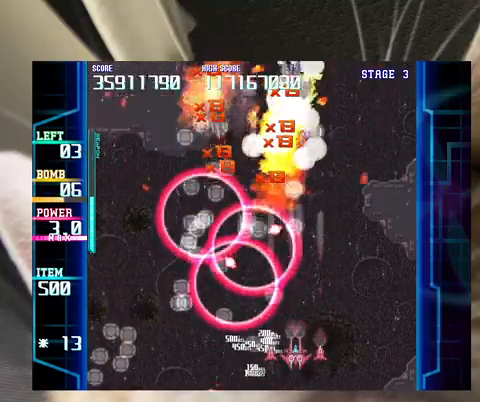
{"keys": [], "events": [[167, "right", "down"], [200, "right", "up"], [433, "z", "up"]]}
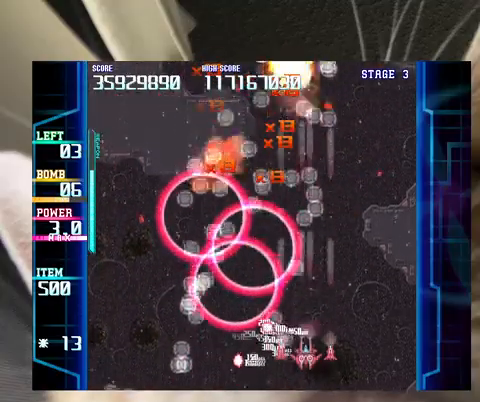
{"keys": ["down", "left"], "events": [[233, "left", "down"], [367, "left", "up"], [467, "down", "down"], [467, "left", "down"]]}
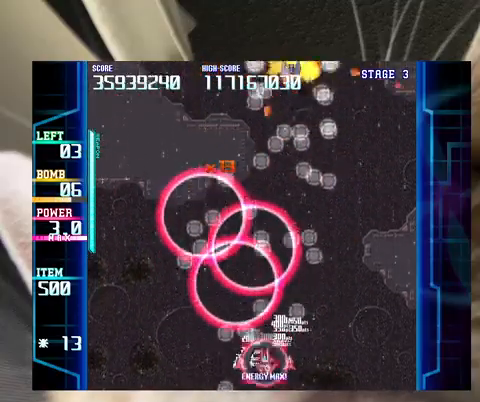
{"keys": ["right"], "events": [[67, "down", "up"], [67, "left", "up"], [133, "left", "down"], [233, "left", "up"], [267, "left", "down"], [367, "c", "down"], [367, "left", "up"], [433, "c", "up"], [433, "right", "down"]]}
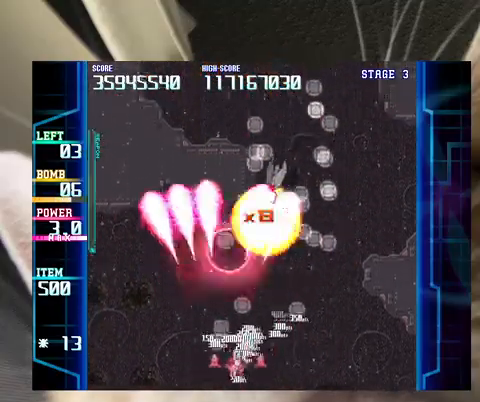
{"keys": ["z"], "events": [[33, "down", "down"], [67, "down", "up"], [67, "z", "down"], [333, "up", "down"], [433, "right", "up"], [433, "up", "up"]]}
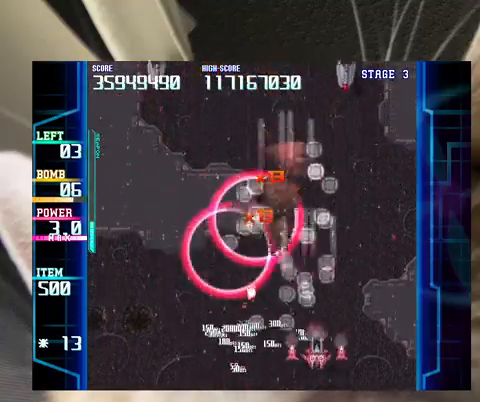
{"keys": ["down", "left"], "events": [[67, "right", "down"], [67, "up", "down"], [133, "right", "up"], [133, "up", "up"], [167, "z", "up"], [267, "left", "down"], [333, "down", "down"], [367, "down", "up"], [367, "left", "up"], [467, "down", "down"], [467, "left", "down"]]}
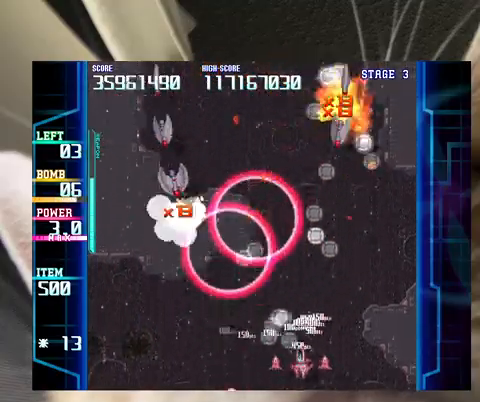
{"keys": ["down"], "events": [[100, "down", "up"], [100, "left", "up"], [233, "left", "down"], [333, "left", "up"], [433, "down", "down"], [433, "left", "down"], [467, "left", "up"]]}
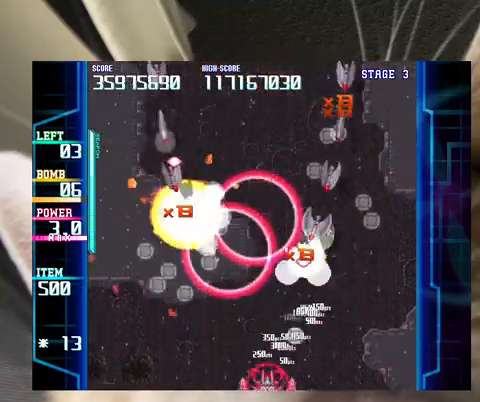
{"keys": ["up", "z"], "events": [[67, "c", "down"], [67, "down", "up"], [67, "left", "down"], [100, "c", "up"], [267, "z", "down"], [300, "z", "up"], [333, "z", "down"], [400, "up", "down"], [500, "left", "up"]]}
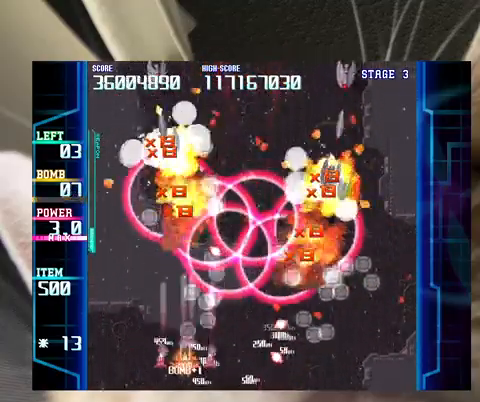
{"keys": ["right", "z"], "events": [[33, "up", "up"], [133, "left", "down"], [133, "up", "down"], [233, "left", "up"], [233, "up", "up"], [467, "right", "down"]]}
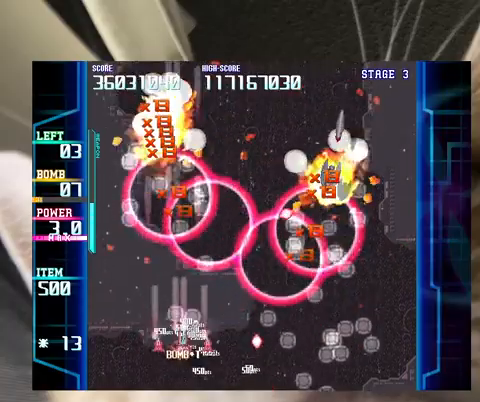
{"keys": ["left", "z"], "events": [[67, "right", "up"], [200, "right", "down"], [200, "up", "down"], [333, "right", "up"], [433, "up", "up"], [467, "left", "down"]]}
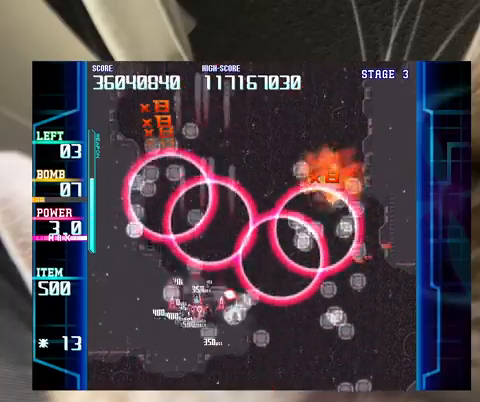
{"keys": ["right", "z"], "events": [[167, "up", "down"], [200, "left", "up"], [200, "right", "down"], [267, "up", "up"], [333, "down", "down"], [500, "down", "up"]]}
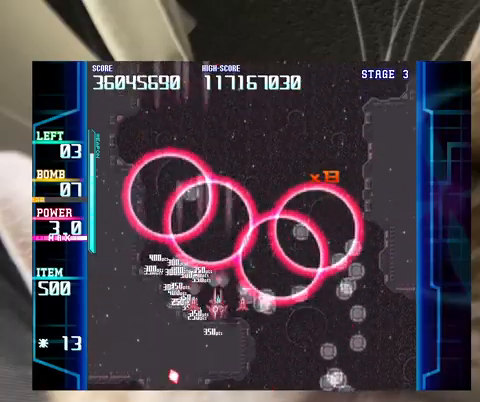
{"keys": ["left", "up"], "events": [[67, "down", "down"], [300, "down", "up"], [467, "left", "down"], [467, "right", "up"], [467, "up", "down"], [500, "z", "up"]]}
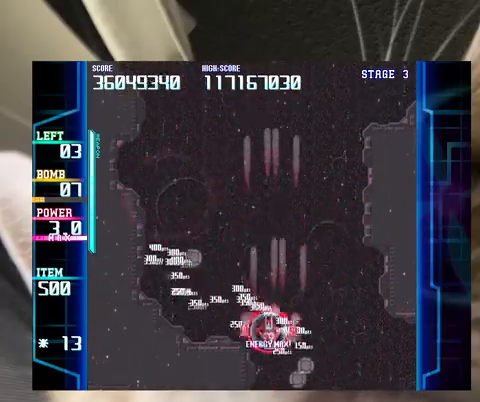
{"keys": [], "events": [[133, "up", "up"], [200, "down", "down"], [267, "down", "up"], [267, "left", "up"], [433, "down", "down"], [433, "left", "down"], [500, "down", "up"], [500, "left", "up"]]}
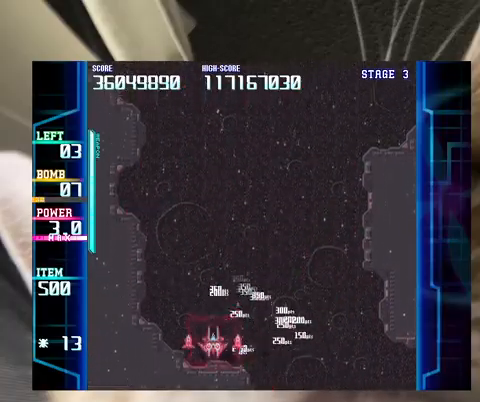
{"keys": [], "events": [[167, "left", "down"], [200, "left", "up"], [333, "down", "down"], [333, "right", "down"], [433, "down", "up"], [433, "right", "up"]]}
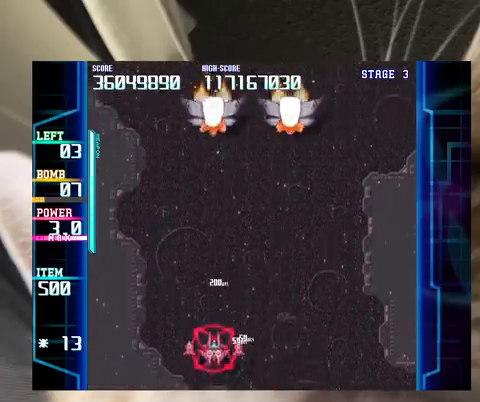
{"keys": [], "events": [[33, "c", "down"], [33, "right", "down"], [33, "up", "down"], [133, "c", "up"], [133, "right", "up"], [133, "up", "up"], [167, "z", "down"], [267, "down", "down"], [267, "right", "down"], [367, "down", "up"], [367, "right", "up"], [400, "right", "down"], [467, "down", "down"], [500, "down", "up"], [500, "right", "up"], [500, "z", "up"]]}
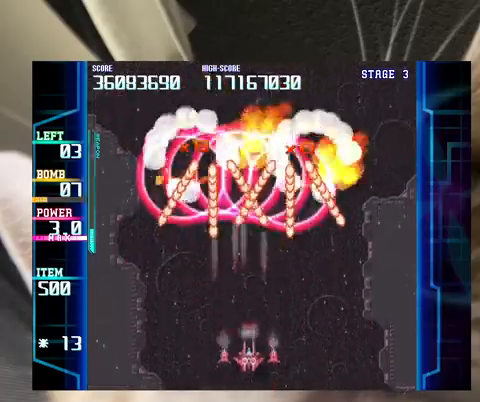
{"keys": [], "events": [[133, "down", "down"], [133, "right", "down"], [200, "down", "up"], [200, "right", "up"], [367, "up", "down"], [433, "up", "up"]]}
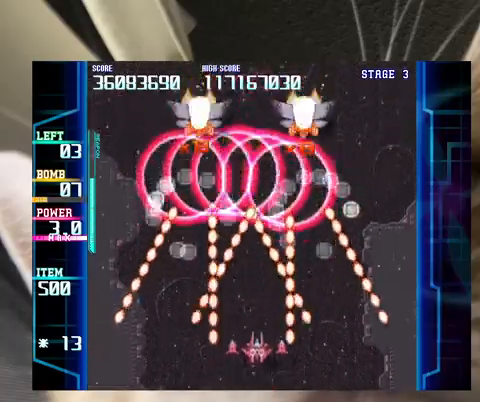
{"keys": [], "events": [[67, "left", "down"], [67, "up", "down"], [100, "left", "up"], [100, "up", "up"], [300, "down", "down"], [333, "down", "up"]]}
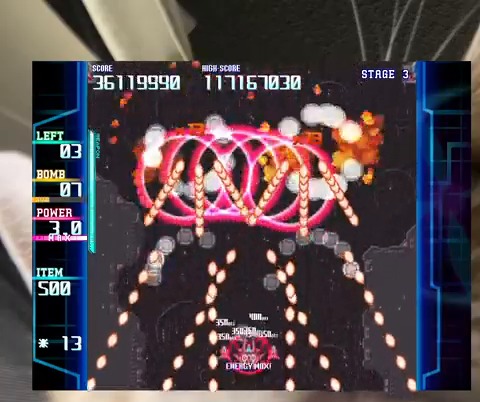
{"keys": ["up"], "events": [[300, "up", "down"], [400, "up", "up"], [500, "up", "down"]]}
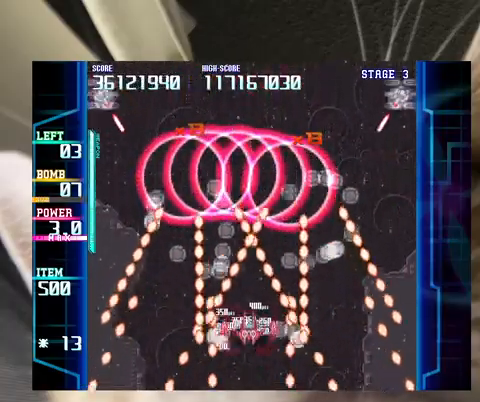
{"keys": [], "events": [[33, "up", "up"], [167, "down", "down"], [233, "down", "up"]]}
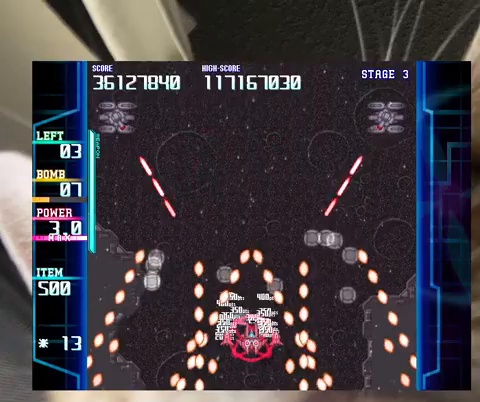
{"keys": ["down"], "events": [[67, "down", "down"], [100, "down", "up"], [233, "down", "down"], [300, "down", "up"], [433, "down", "down"]]}
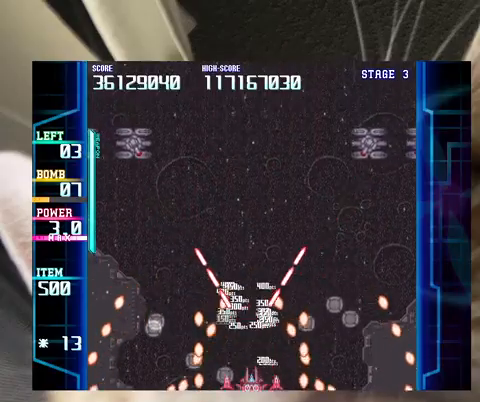
{"keys": [], "events": [[33, "down", "up"], [167, "down", "down"], [200, "down", "up"], [367, "down", "down"], [500, "down", "up"]]}
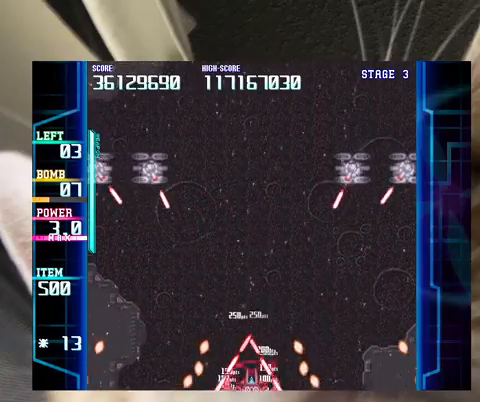
{"keys": ["right"], "events": [[267, "up", "down"], [367, "right", "down"], [400, "up", "up"]]}
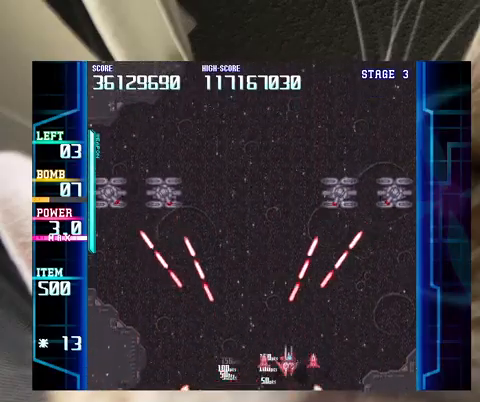
{"keys": ["right"], "events": []}
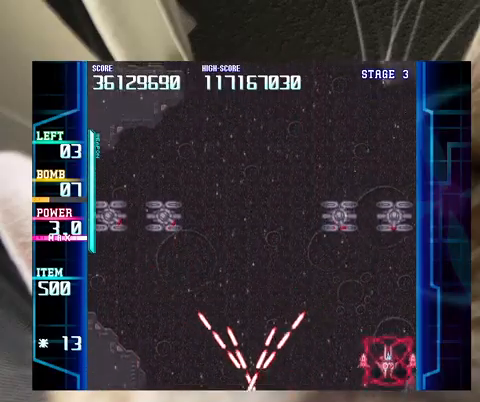
{"keys": ["down"], "events": [[200, "right", "up"], [300, "down", "down"], [400, "down", "up"], [433, "down", "down"]]}
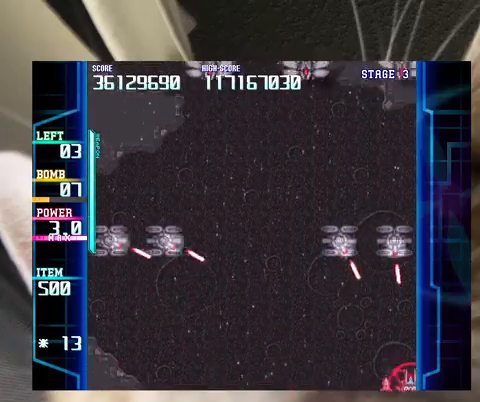
{"keys": ["x"], "events": [[33, "left", "down"], [100, "left", "up"], [233, "left", "down"], [267, "left", "up"], [267, "x", "down"], [367, "left", "down"], [467, "left", "up"], [500, "down", "up"]]}
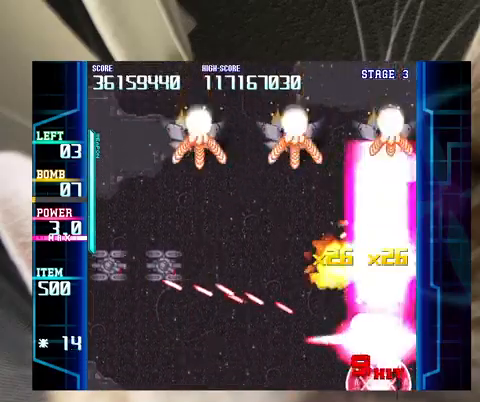
{"keys": ["left", "x"], "events": [[133, "left", "down"], [200, "left", "up"], [300, "left", "down"]]}
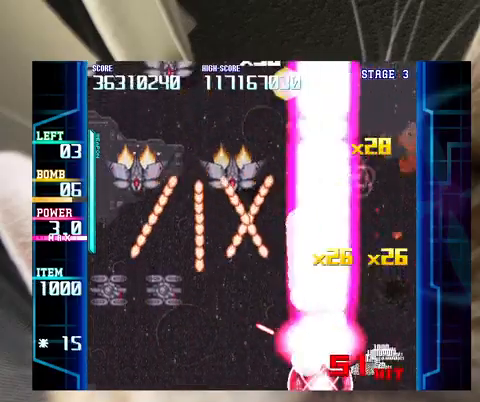
{"keys": ["left", "x"], "events": []}
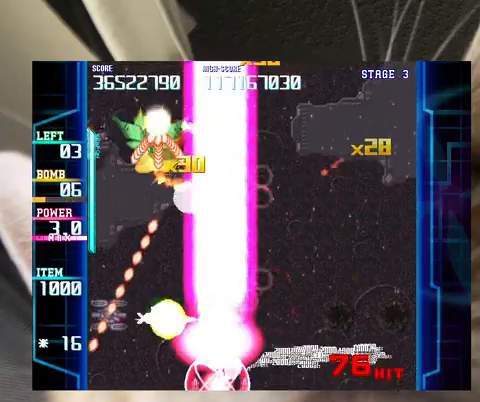
{"keys": ["left", "x"], "events": []}
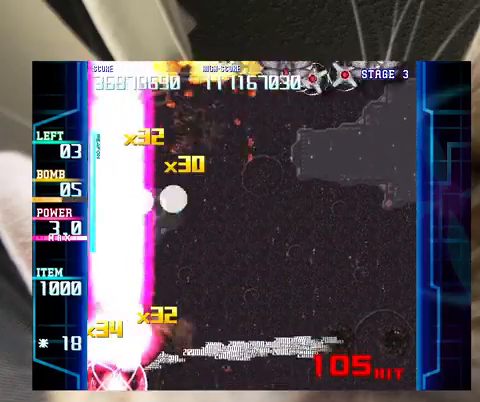
{"keys": ["x"], "events": [[200, "up", "down"], [467, "left", "up"], [467, "up", "up"]]}